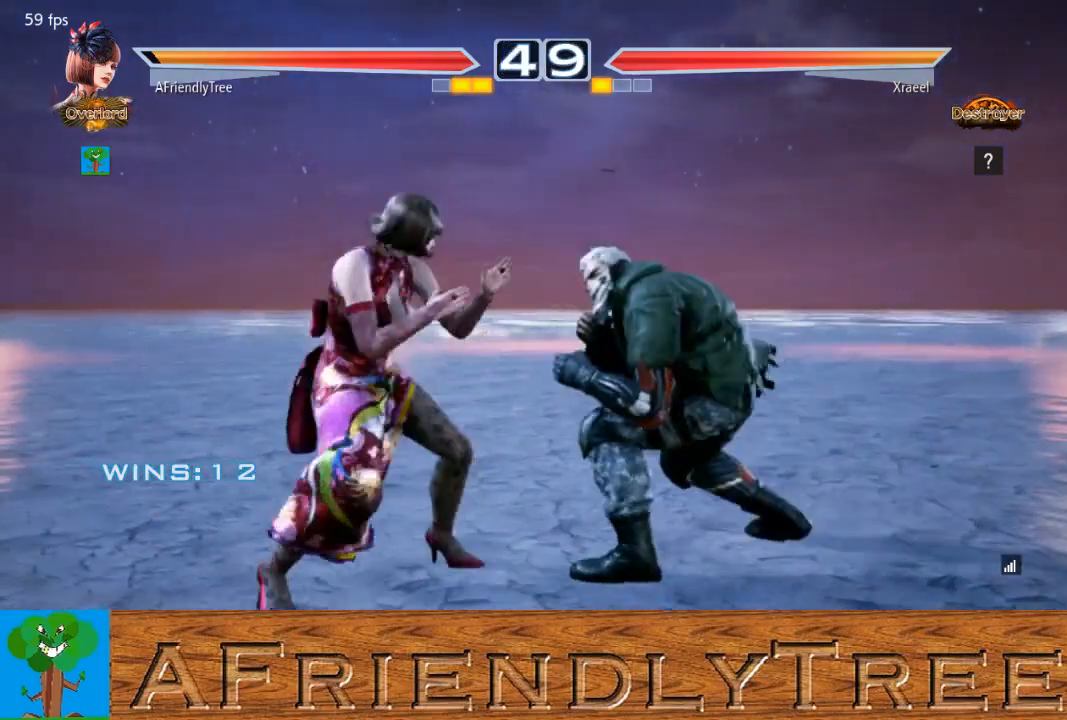
Gameplay with a controller (arcade stick); each line is a JSON object with the inputs held at the frame after it. "events" lists button and stick changes between this image and that frame as [ms after this image, input, new state], when the widget could be followed in between. Not read: L3 R3.
{"buttons": ["CROSS"], "left_stick": "center", "events": [[133, "CROSS", "down"]]}
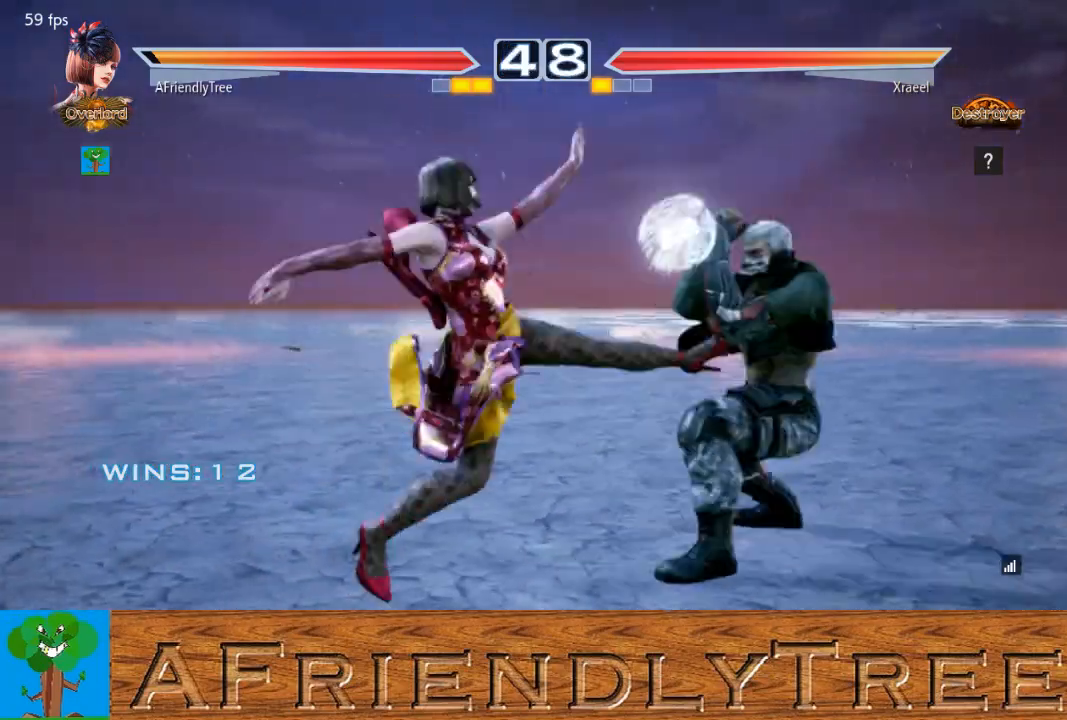
{"buttons": ["TRIANGLE"], "left_stick": "down-right", "events": [[300, "CROSS", "up"], [367, "left_stick", "down-right"], [400, "TRIANGLE", "down"]]}
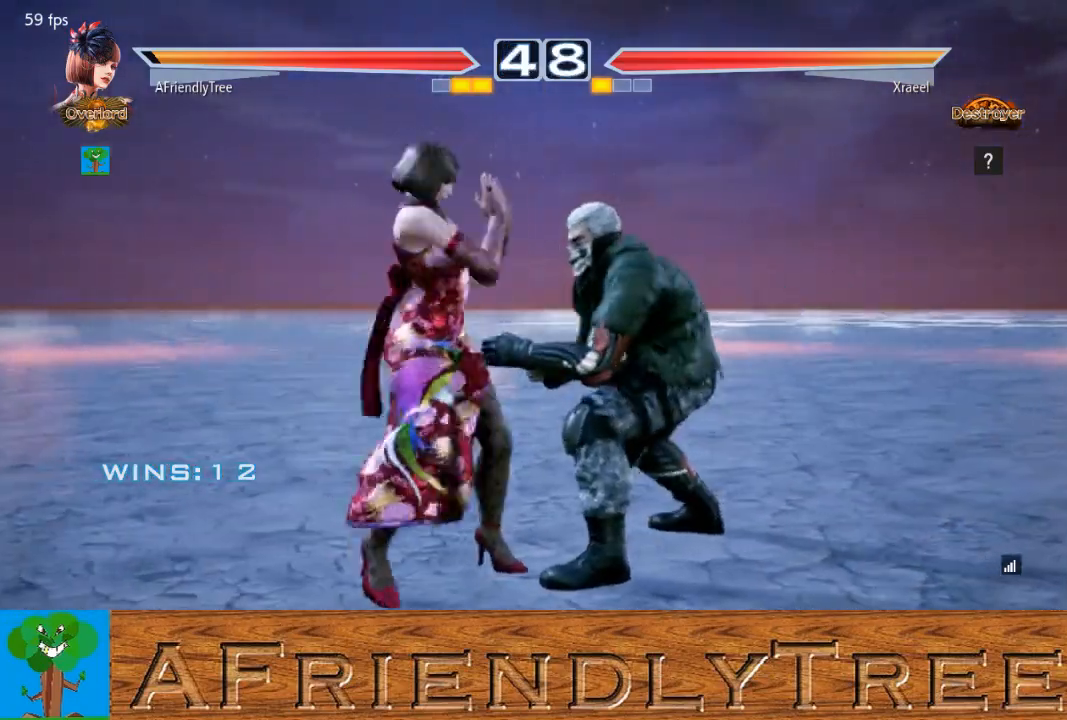
{"buttons": [], "left_stick": "center", "events": [[400, "left_stick", "center"], [433, "TRIANGLE", "up"]]}
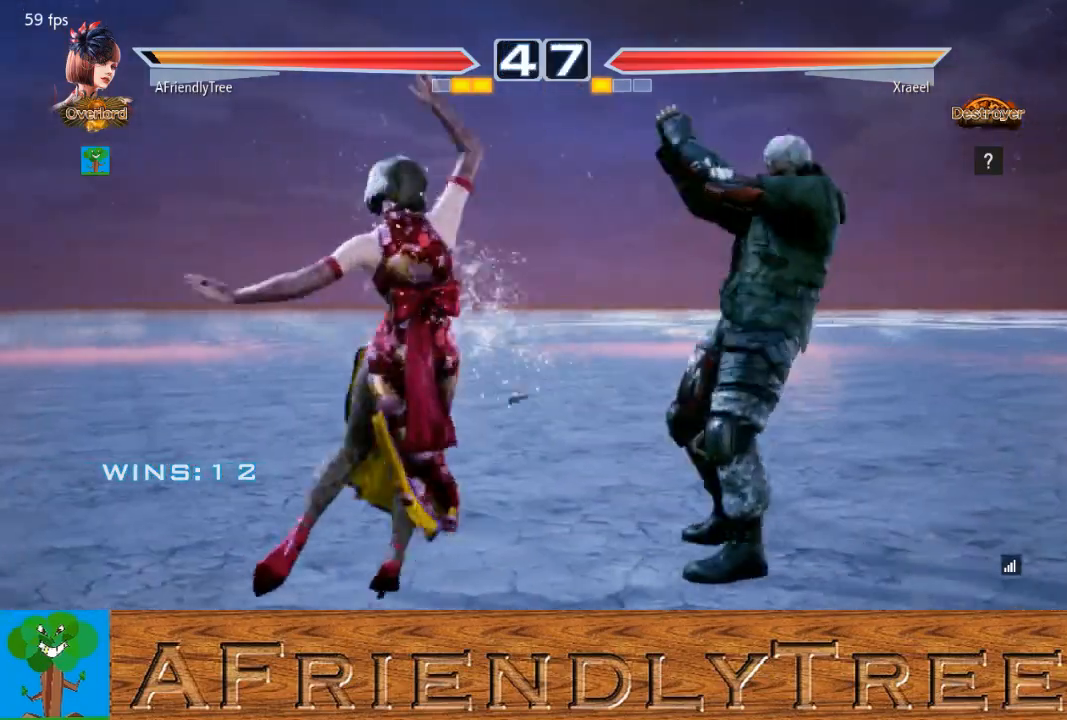
{"buttons": [], "left_stick": "left", "events": [[167, "left_stick", "left"]]}
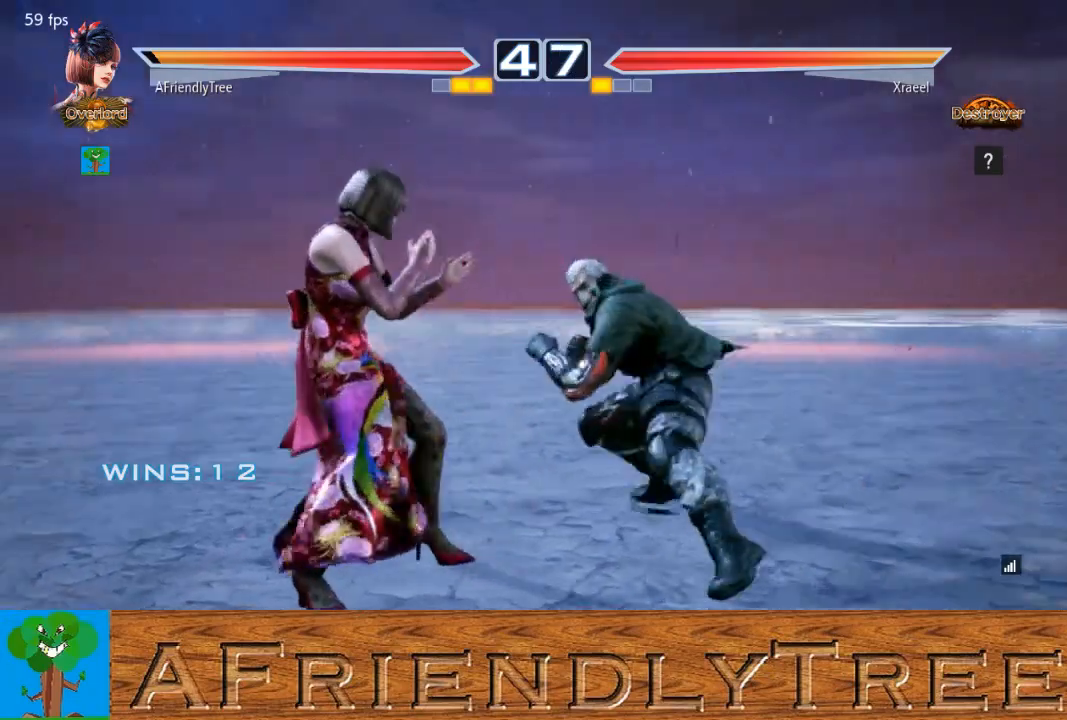
{"buttons": [], "left_stick": "left", "events": [[67, "left_stick", "center"], [167, "left_stick", "left"], [267, "left_stick", "center"], [333, "left_stick", "left"]]}
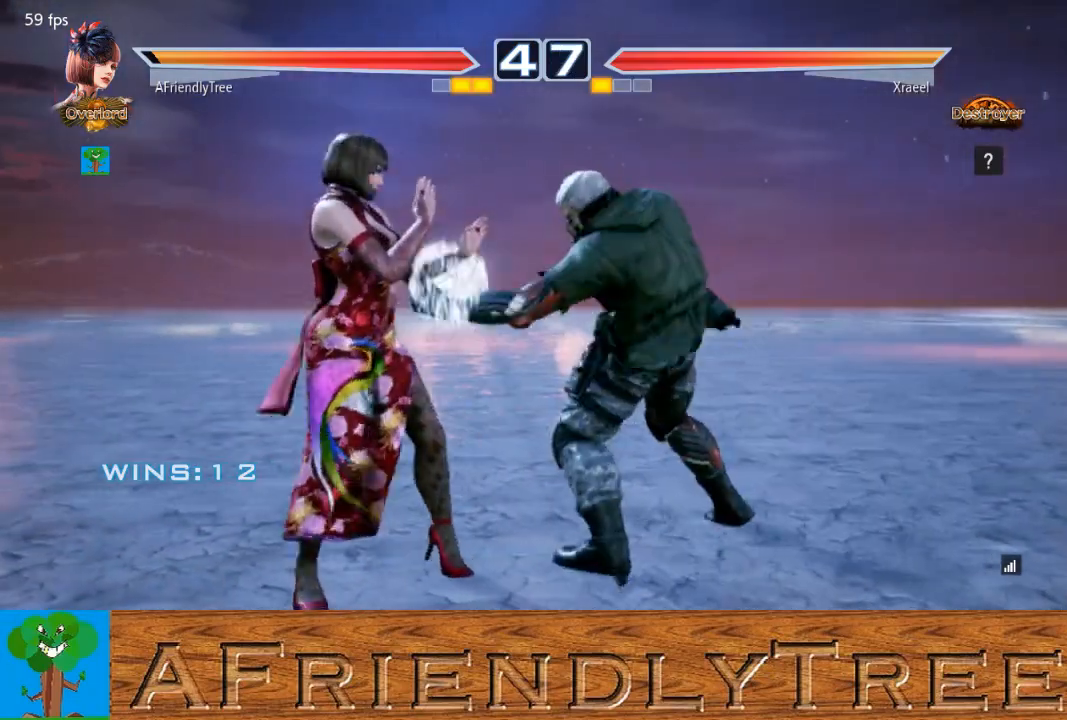
{"buttons": ["CIRCLE"], "left_stick": "center", "events": [[400, "CIRCLE", "down"], [400, "left_stick", "center"]]}
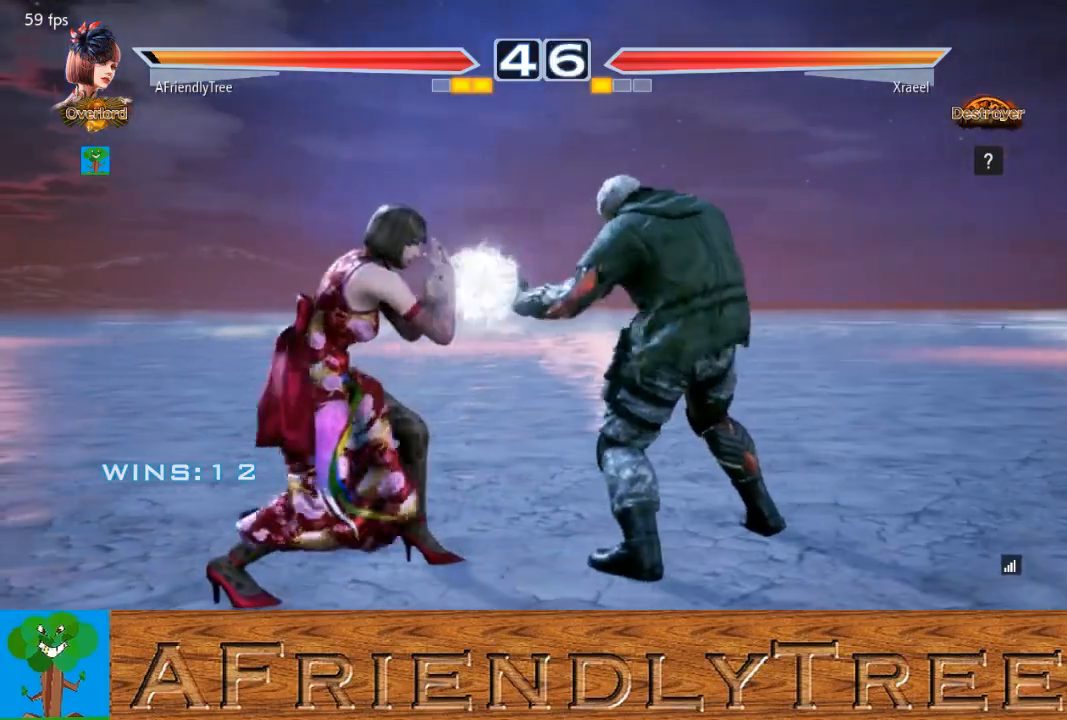
{"buttons": [], "left_stick": "center", "events": [[167, "CIRCLE", "up"], [200, "CIRCLE", "down"], [367, "CIRCLE", "up"]]}
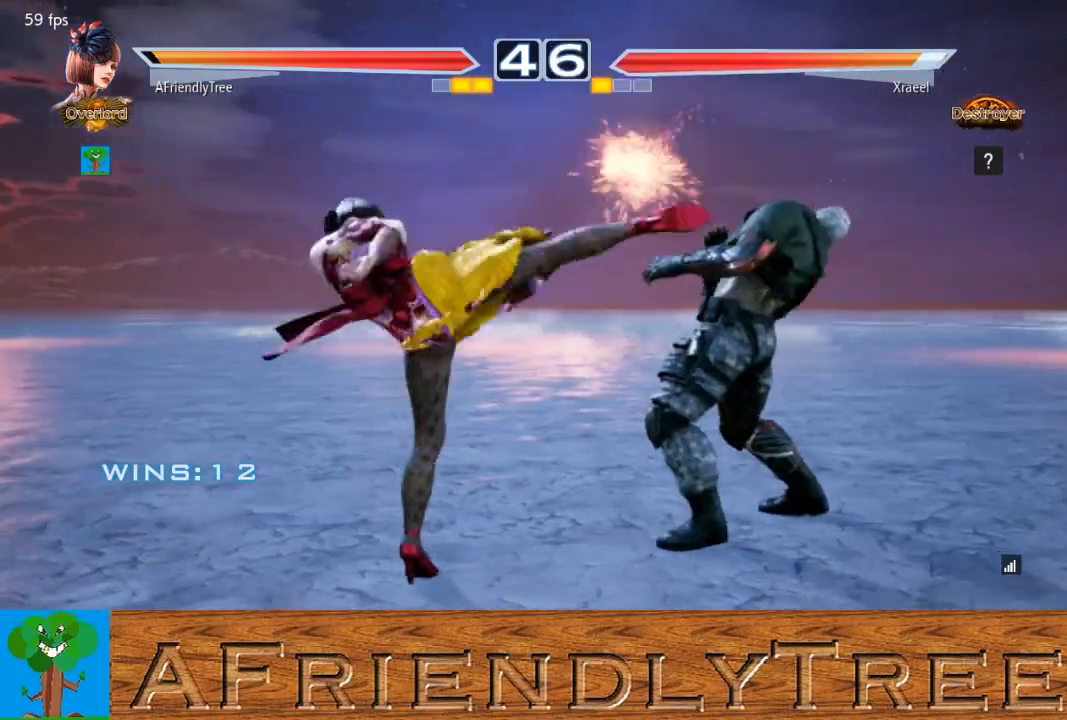
{"buttons": [], "left_stick": "left", "events": [[267, "left_stick", "left"], [333, "left_stick", "center"], [433, "left_stick", "left"]]}
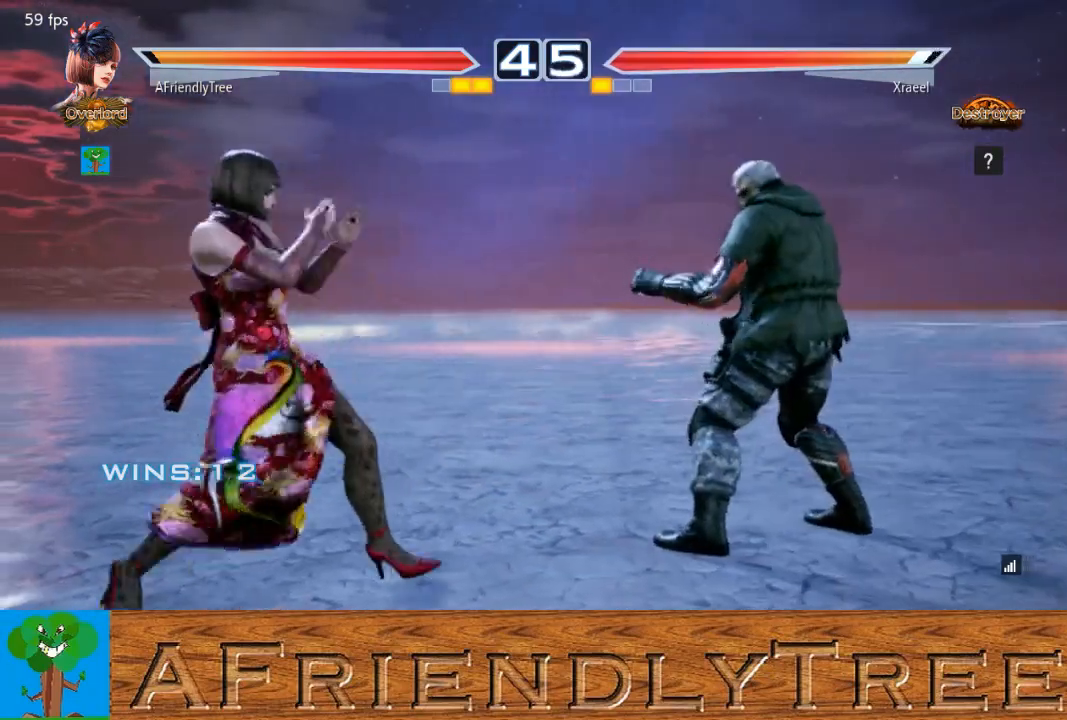
{"buttons": [], "left_stick": "center", "events": [[67, "left_stick", "down"], [167, "left_stick", "center"], [267, "left_stick", "left"], [333, "left_stick", "center"], [400, "left_stick", "left"], [467, "left_stick", "center"]]}
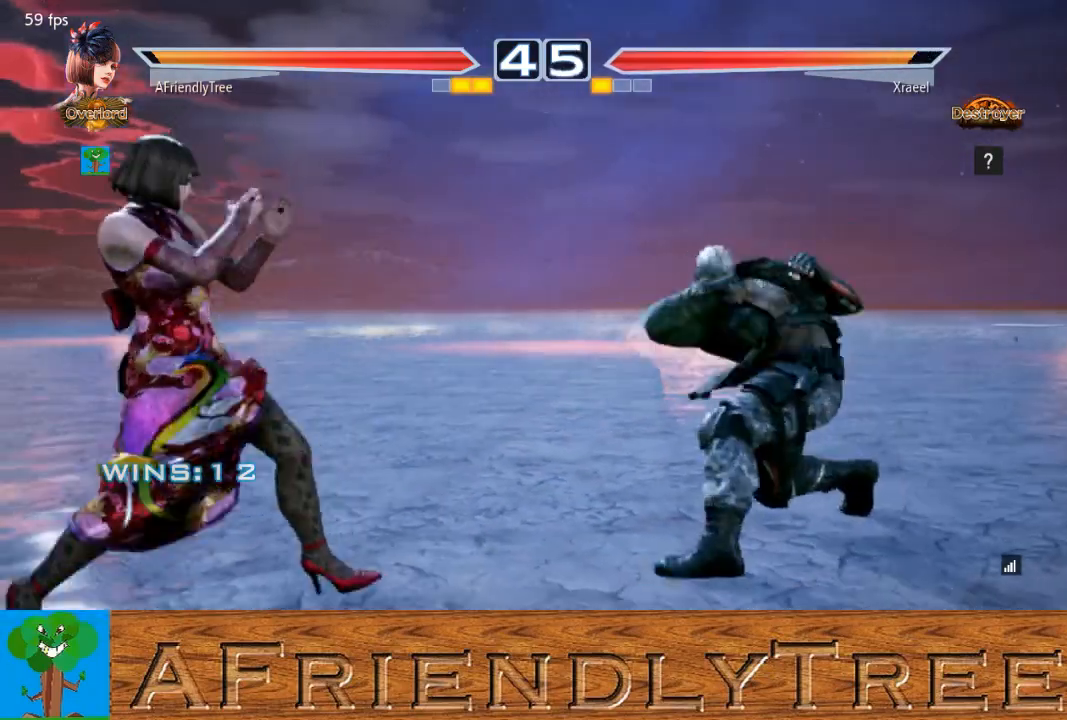
{"buttons": ["TRIANGLE"], "left_stick": "left", "events": [[33, "left_stick", "down"], [100, "left_stick", "center"], [300, "left_stick", "left"], [367, "SQUARE", "down"], [433, "SQUARE", "up"], [500, "TRIANGLE", "down"]]}
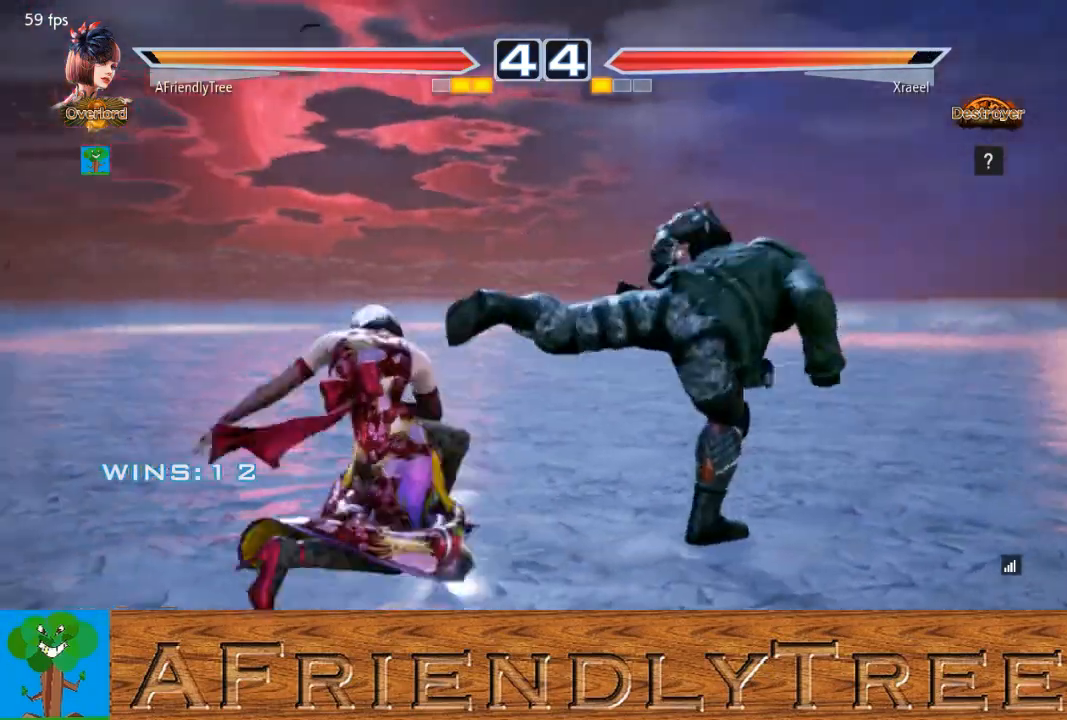
{"buttons": ["TRIANGLE"], "left_stick": "left", "events": []}
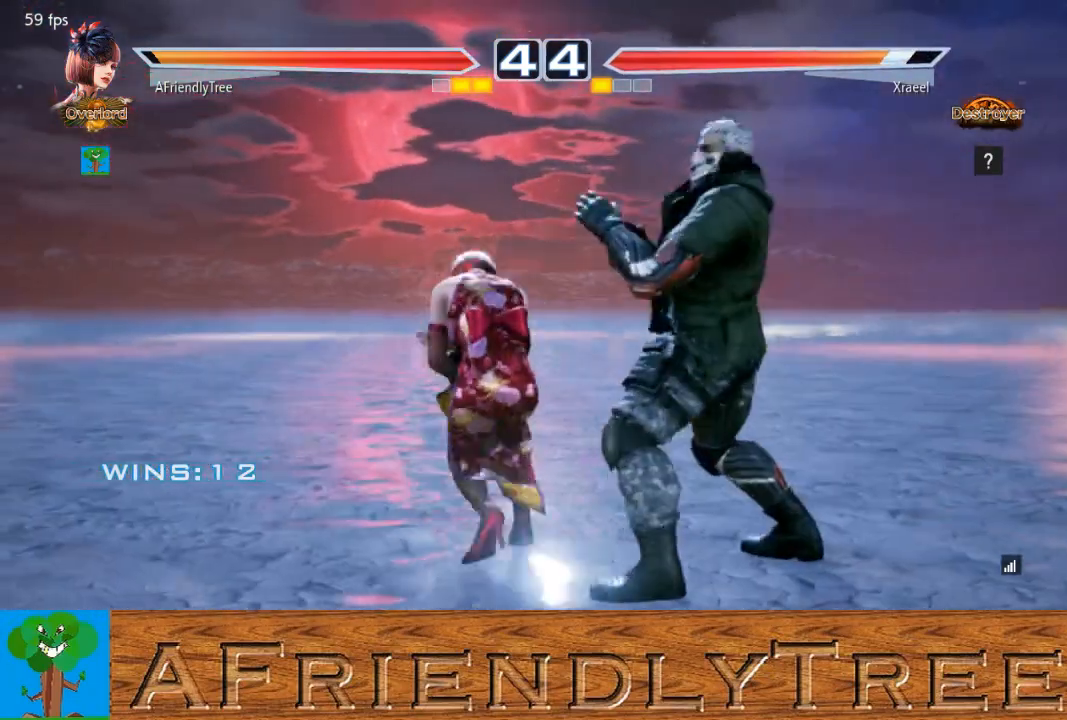
{"buttons": [], "left_stick": "center", "events": [[233, "left_stick", "center"], [367, "TRIANGLE", "up"]]}
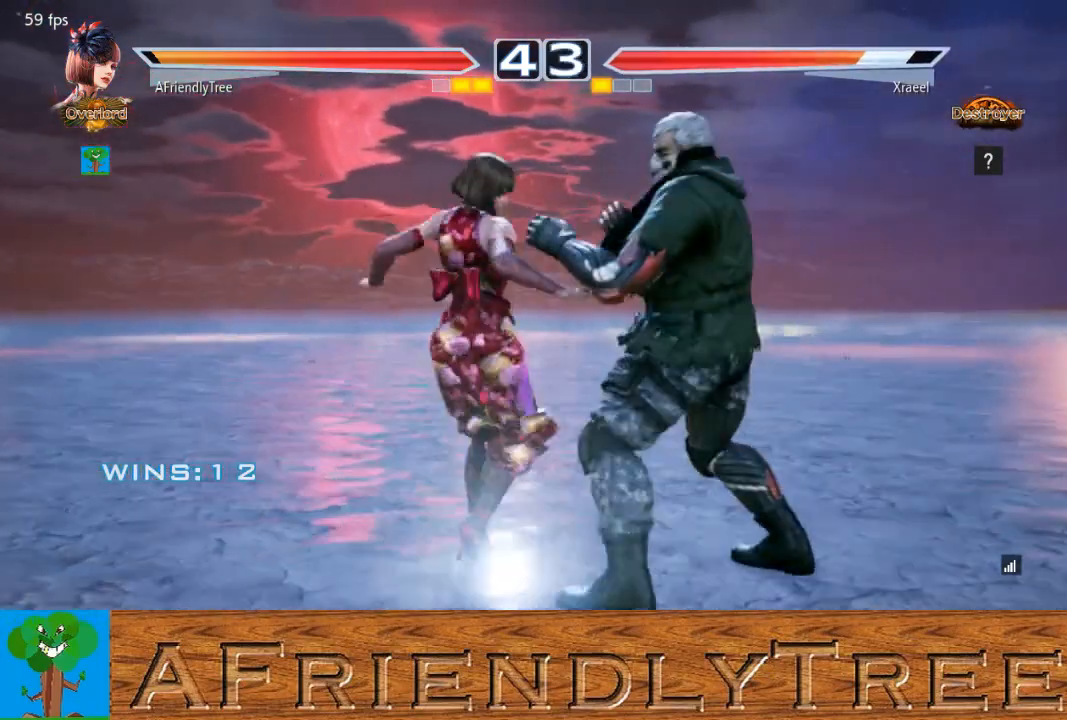
{"buttons": [], "left_stick": "center", "events": [[33, "left_stick", "down-right"], [67, "SQUARE", "down"], [433, "left_stick", "center"], [500, "SQUARE", "up"]]}
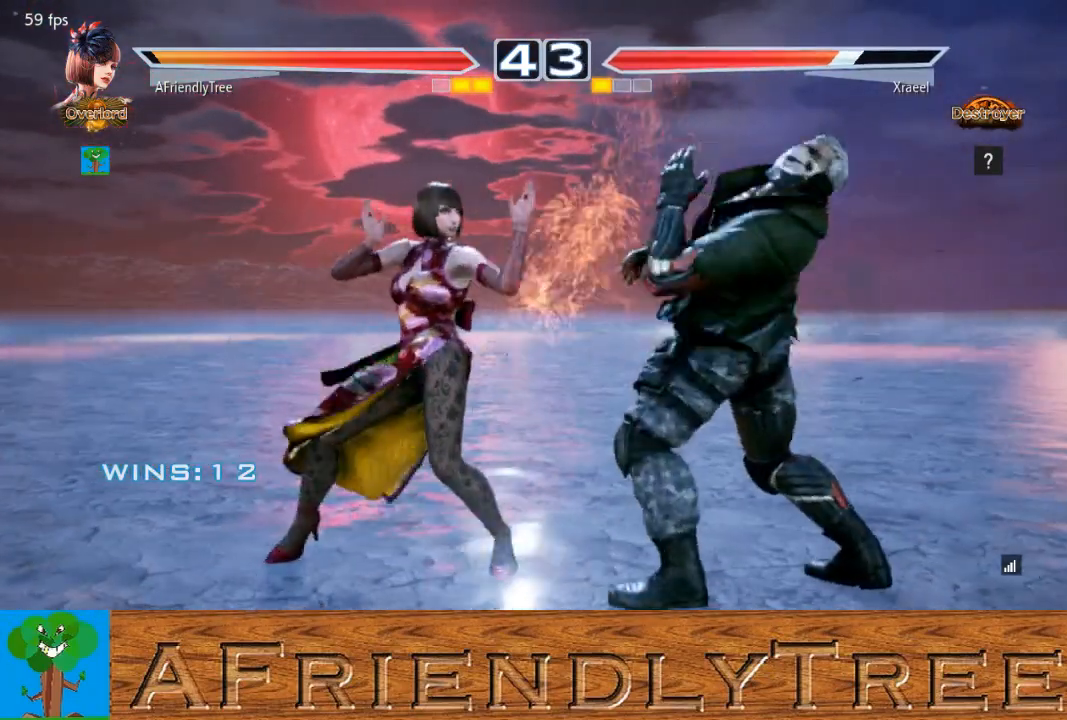
{"buttons": [], "left_stick": "up-right", "events": [[133, "left_stick", "up-right"], [167, "SQUARE", "down"], [267, "SQUARE", "up"]]}
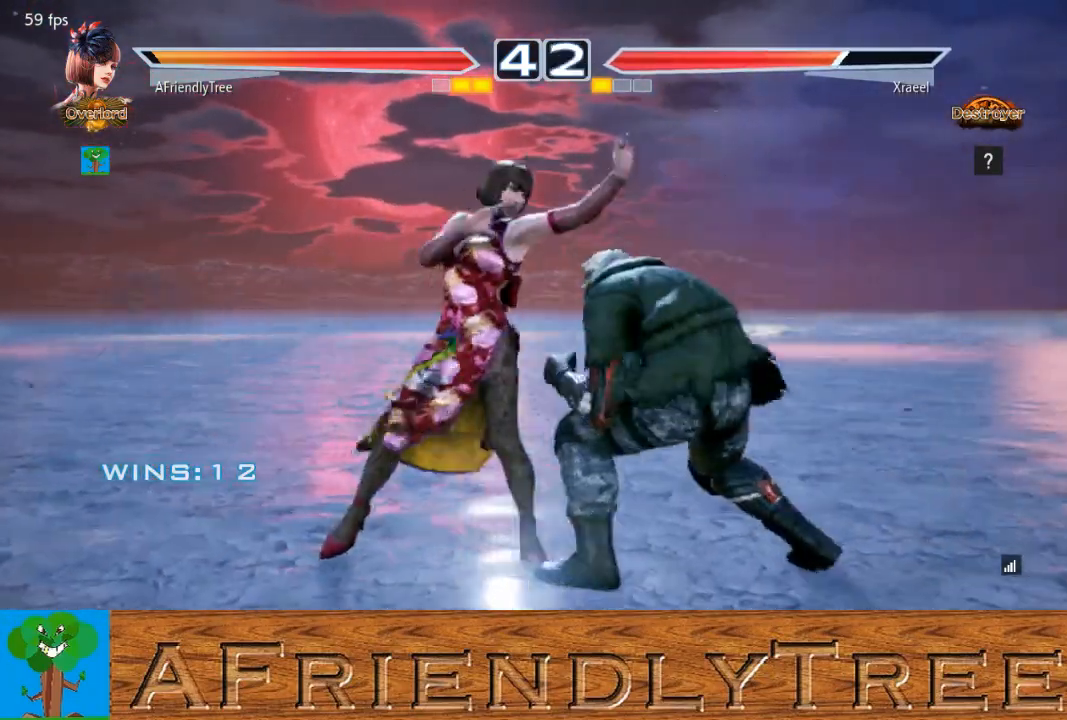
{"buttons": ["CROSS", "CIRCLE"], "left_stick": "up-right", "events": [[67, "CROSS", "down"], [267, "CIRCLE", "down"]]}
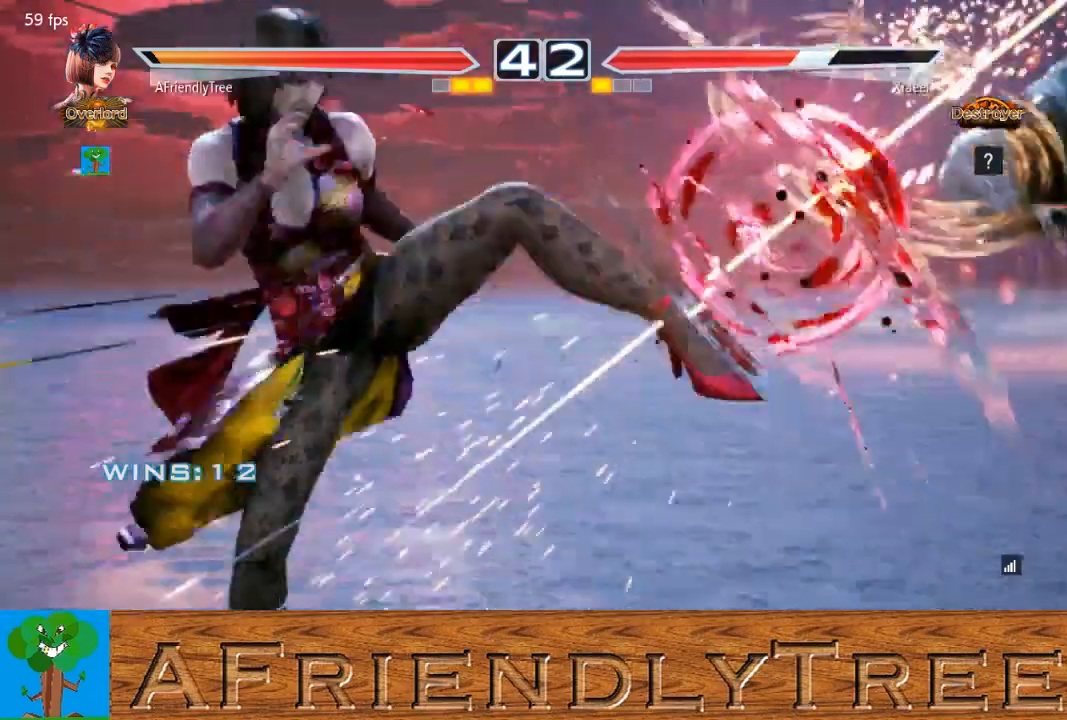
{"buttons": ["CROSS", "CIRCLE"], "left_stick": "up-right", "events": []}
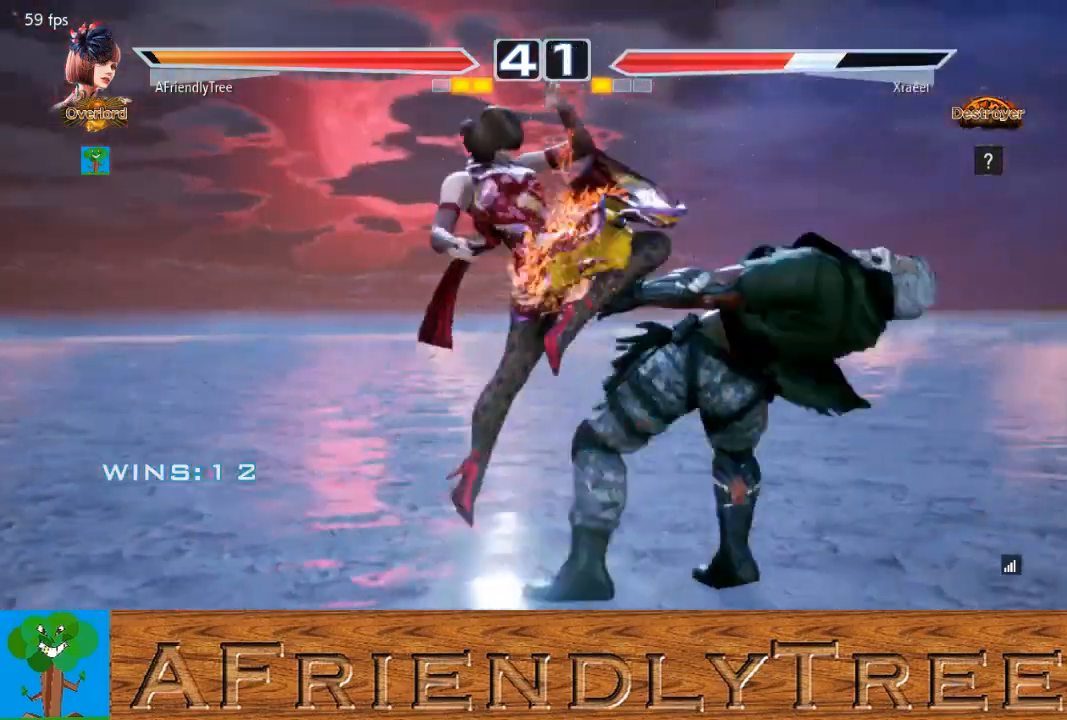
{"buttons": [], "left_stick": "right", "events": [[100, "left_stick", "center"], [400, "CIRCLE", "up"], [400, "CROSS", "up"], [467, "left_stick", "right"]]}
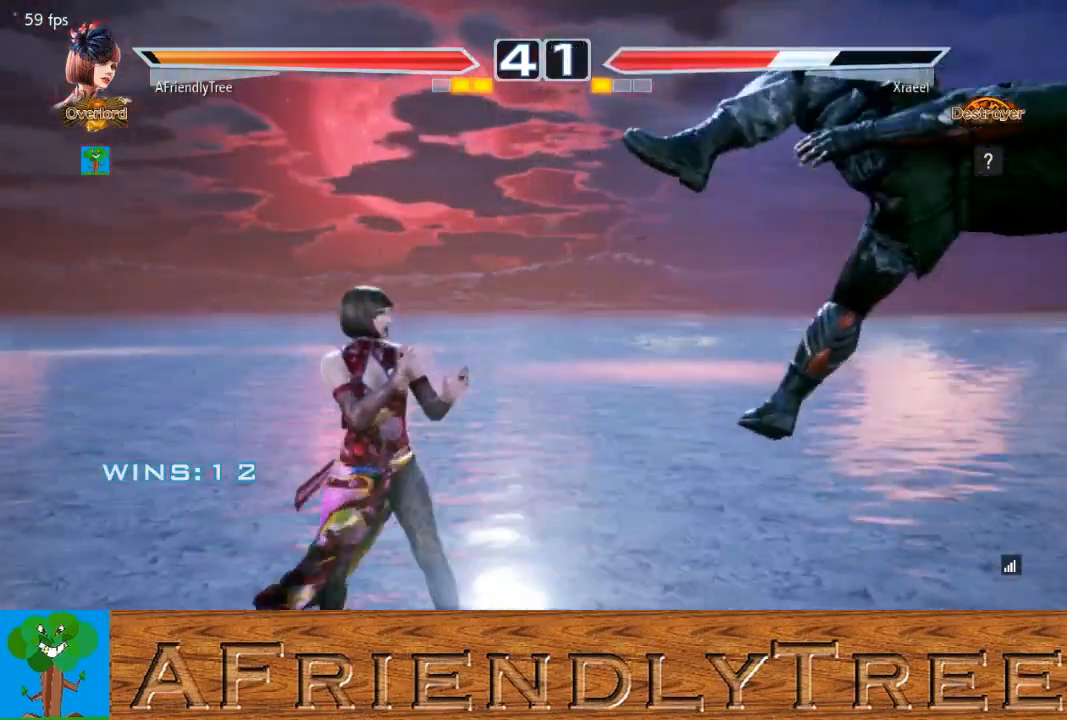
{"buttons": [], "left_stick": "right", "events": [[33, "left_stick", "center"], [100, "left_stick", "right"], [200, "left_stick", "center"], [267, "left_stick", "down"], [333, "left_stick", "center"], [500, "left_stick", "right"]]}
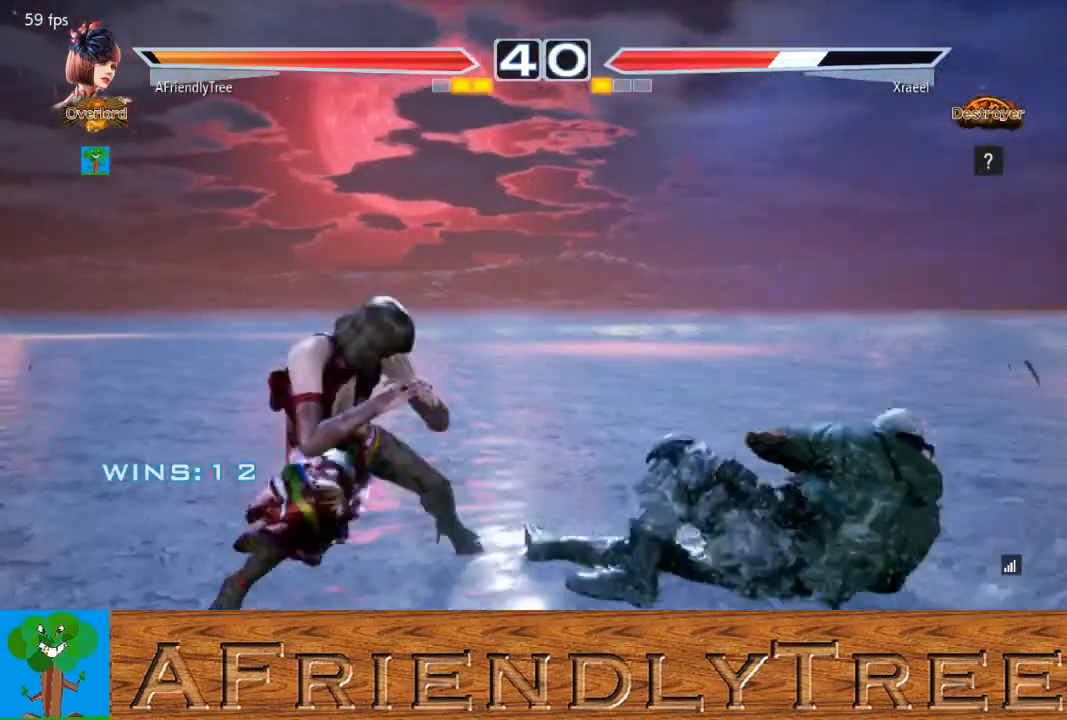
{"buttons": [], "left_stick": "left", "events": [[67, "left_stick", "center"], [133, "left_stick", "right"], [233, "CROSS", "down"], [333, "CIRCLE", "down"], [333, "left_stick", "center"], [367, "CROSS", "up"], [400, "left_stick", "left"], [433, "CIRCLE", "up"]]}
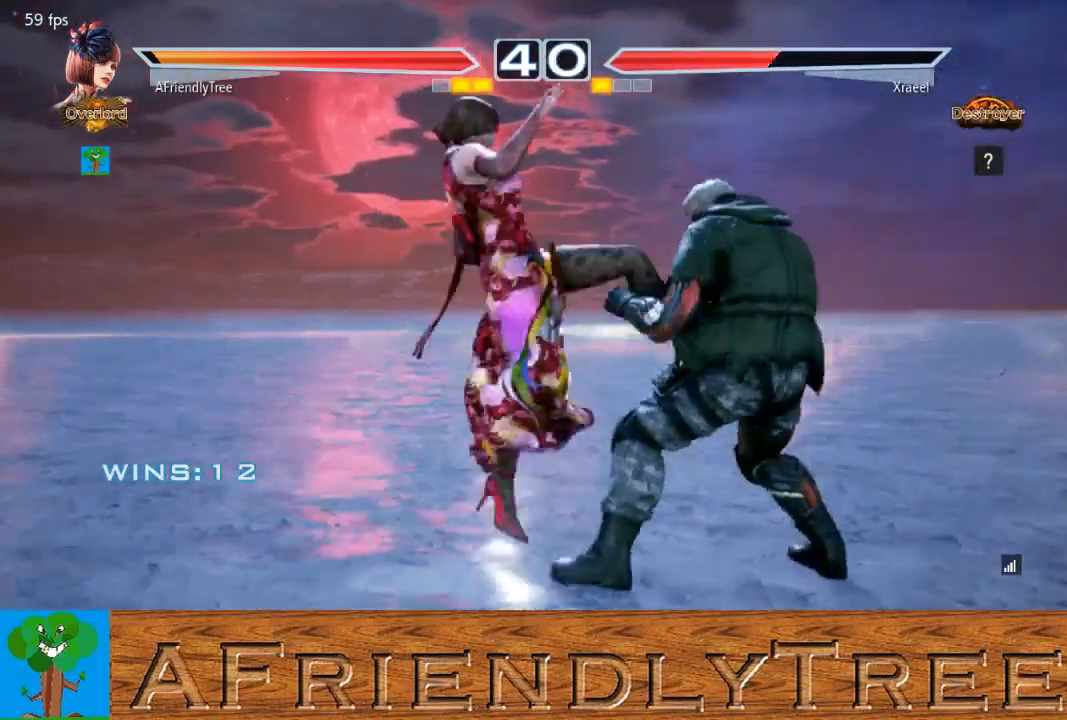
{"buttons": [], "left_stick": "center", "events": [[67, "CROSS", "down"], [167, "CROSS", "up"], [233, "left_stick", "center"], [300, "left_stick", "down"], [333, "SQUARE", "down"], [333, "TRIANGLE", "down"], [500, "SQUARE", "up"], [500, "TRIANGLE", "up"], [500, "left_stick", "center"]]}
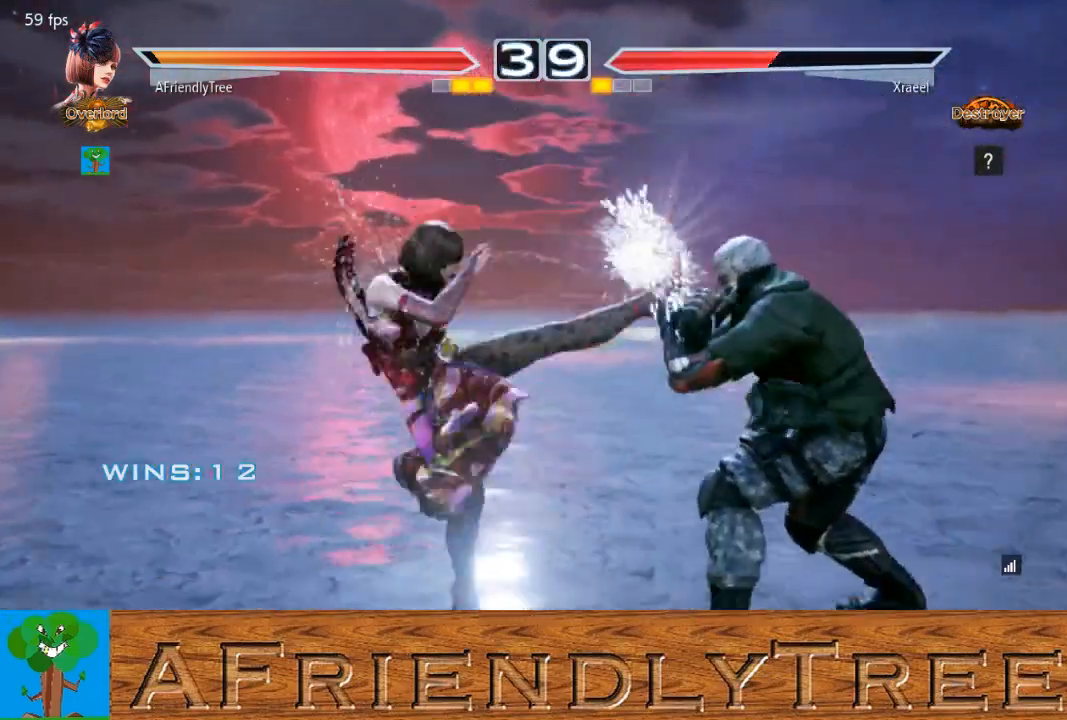
{"buttons": [], "left_stick": "center", "events": []}
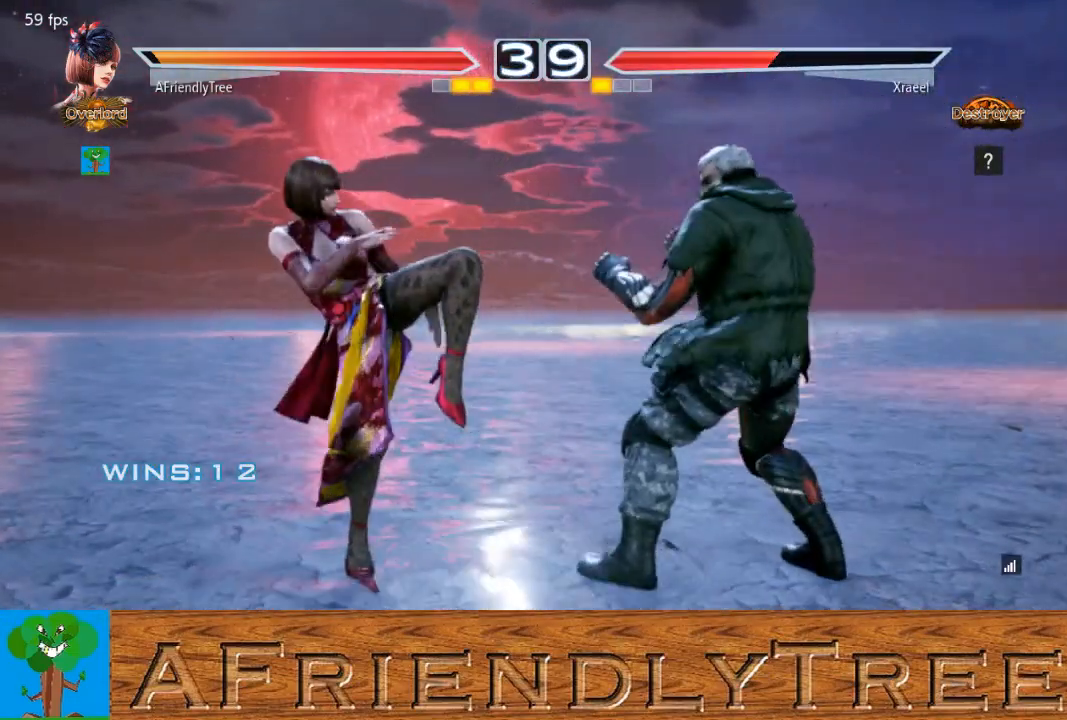
{"buttons": [], "left_stick": "center", "events": [[67, "left_stick", "left"], [267, "left_stick", "down-left"], [500, "left_stick", "center"]]}
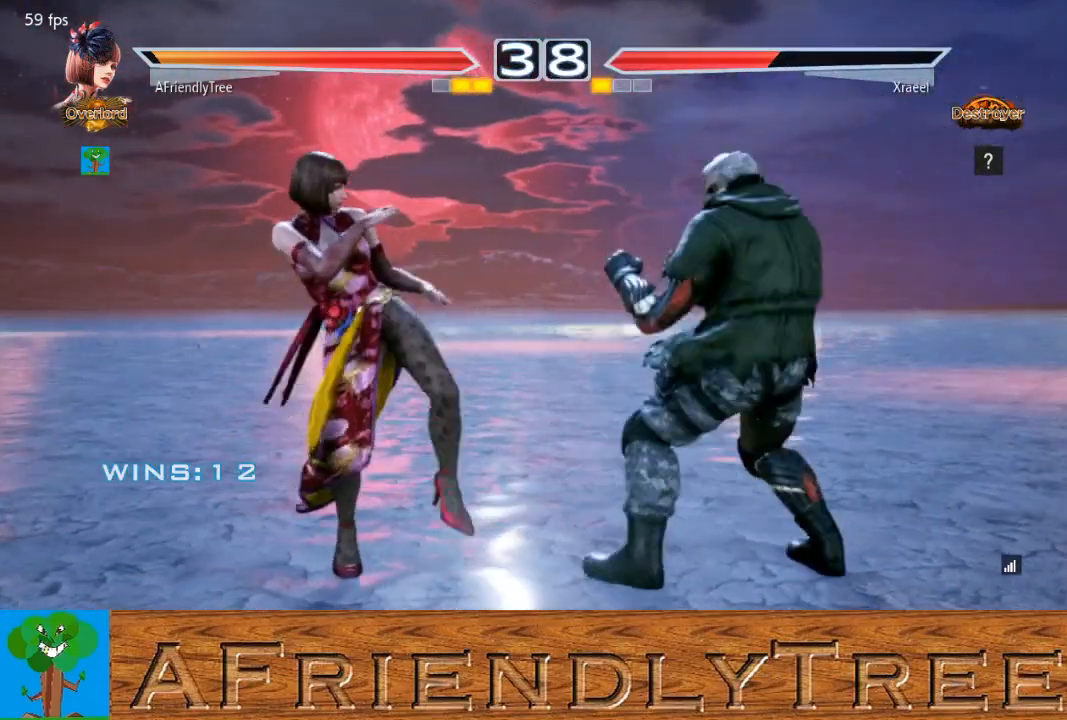
{"buttons": [], "left_stick": "center", "events": [[33, "left_stick", "left"], [267, "left_stick", "center"]]}
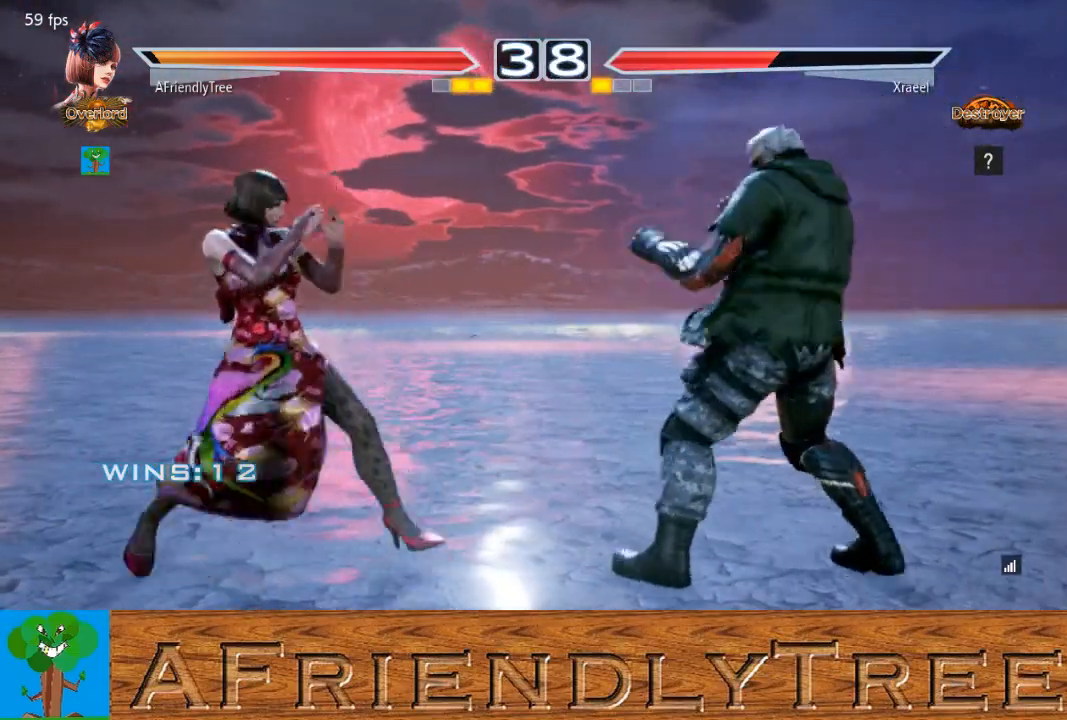
{"buttons": [], "left_stick": "left", "events": [[33, "left_stick", "left"], [167, "left_stick", "down"], [233, "left_stick", "center"], [300, "left_stick", "left"], [367, "left_stick", "center"], [433, "left_stick", "left"]]}
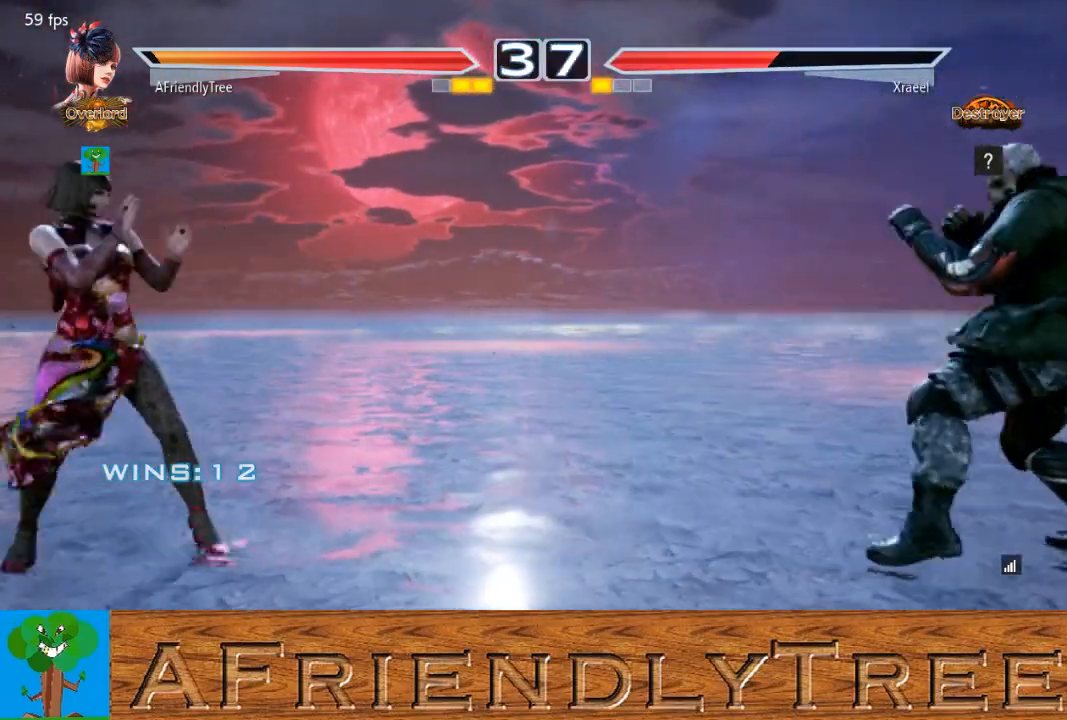
{"buttons": [], "left_stick": "center", "events": [[67, "left_stick", "down"], [133, "left_stick", "center"], [367, "left_stick", "right"], [467, "left_stick", "center"]]}
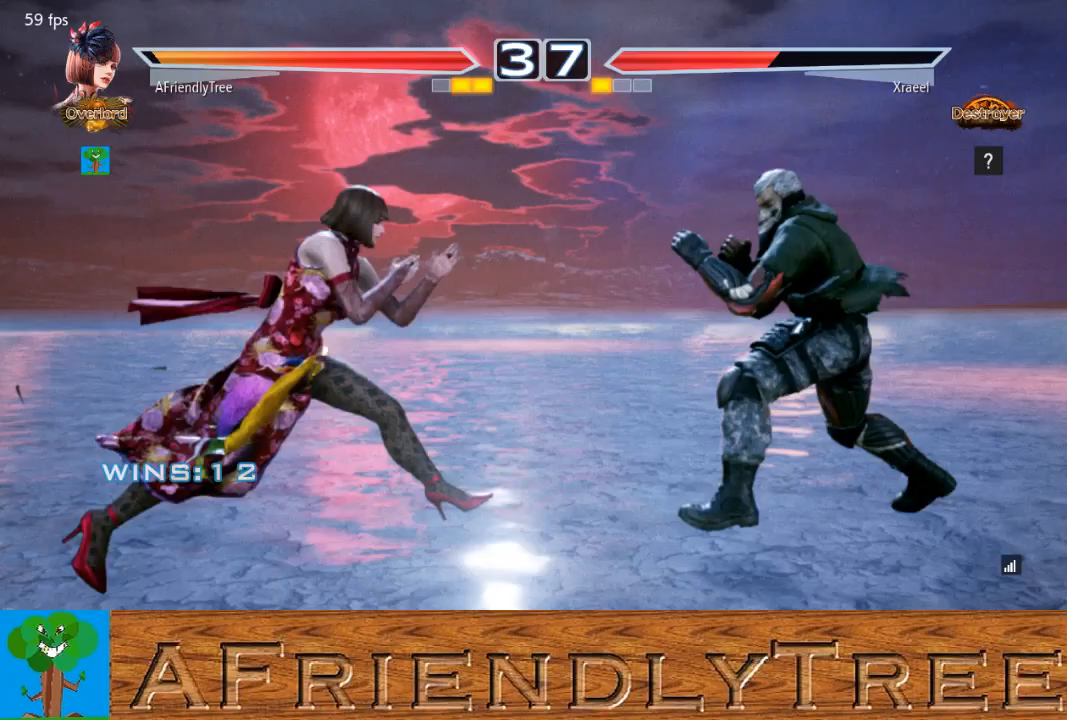
{"buttons": [], "left_stick": "left", "events": [[33, "left_stick", "left"], [100, "left_stick", "center"], [167, "left_stick", "left"], [400, "left_stick", "center"], [500, "left_stick", "left"]]}
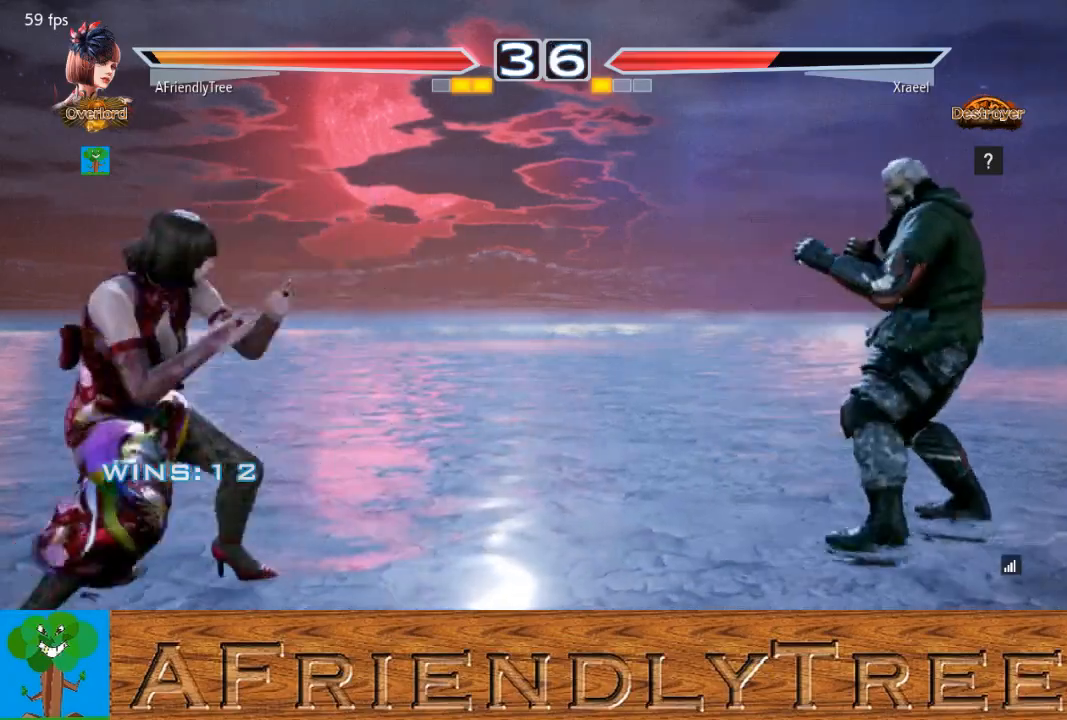
{"buttons": [], "left_stick": "left", "events": [[67, "left_stick", "center"], [167, "left_stick", "left"], [233, "left_stick", "center"], [467, "left_stick", "left"]]}
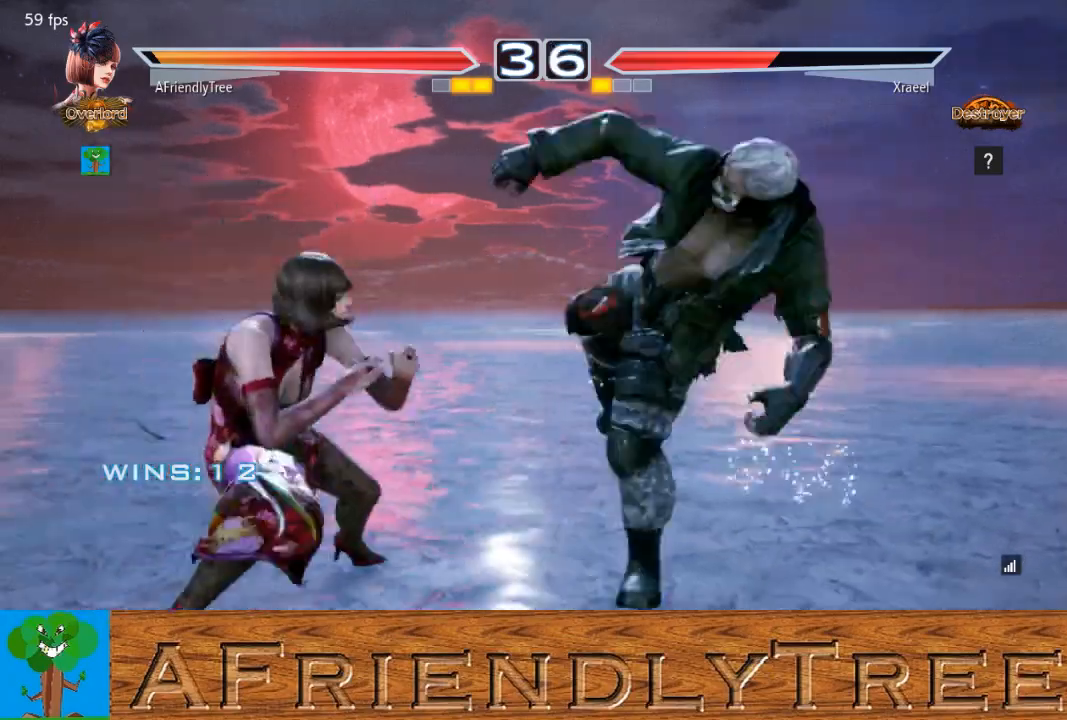
{"buttons": [], "left_stick": "left", "events": [[33, "left_stick", "center"], [133, "left_stick", "left"], [300, "left_stick", "center"], [500, "left_stick", "left"]]}